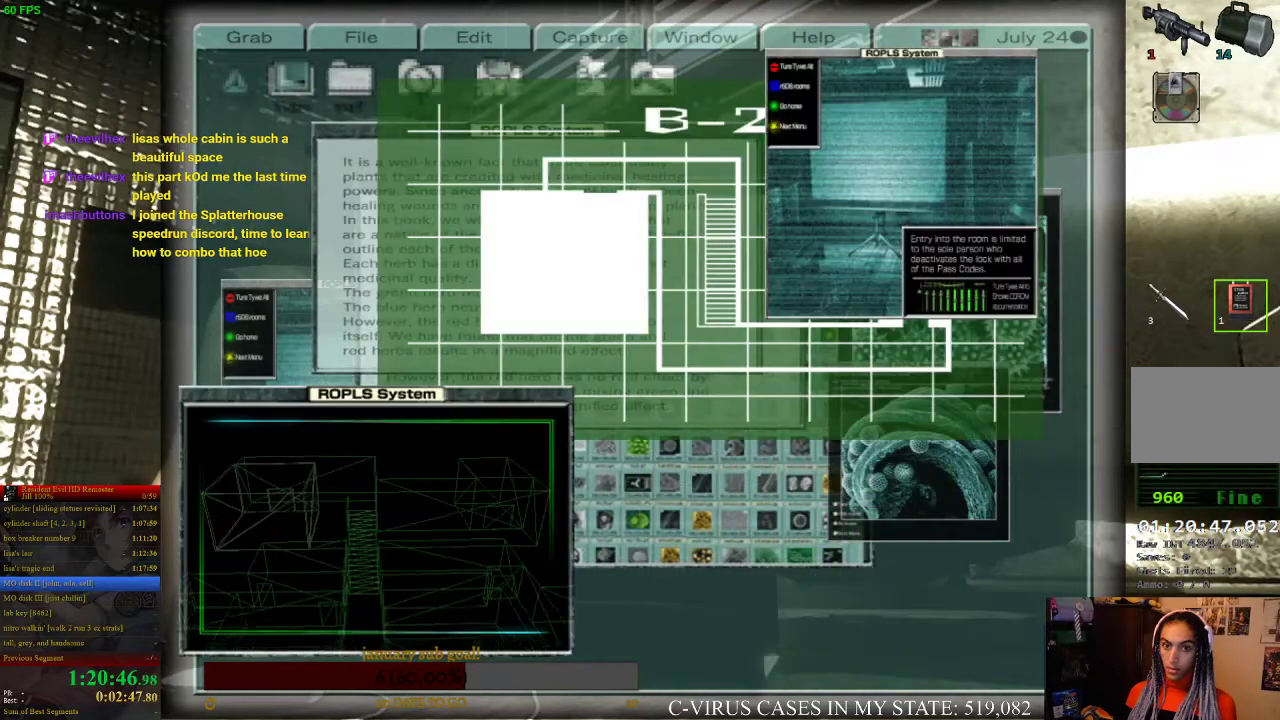
Gameplay with a controller (PlayStation layout); each line is a JSON object with the inputs held at the frame after it. "events" lists button and stick changes between this image and that frame as [ms after this image, input, new state], when the widget could be followed in between. Not read: L3 R3.
{"buttons": [], "left_stick": "center", "right_stick": "center", "events": [[133, "CIRCLE", "down"], [167, "CROSS", "down"], [200, "CIRCLE", "up"], [233, "CROSS", "up"], [267, "CIRCLE", "down"], [300, "CROSS", "down"], [367, "CROSS", "up"], [400, "CIRCLE", "up"]]}
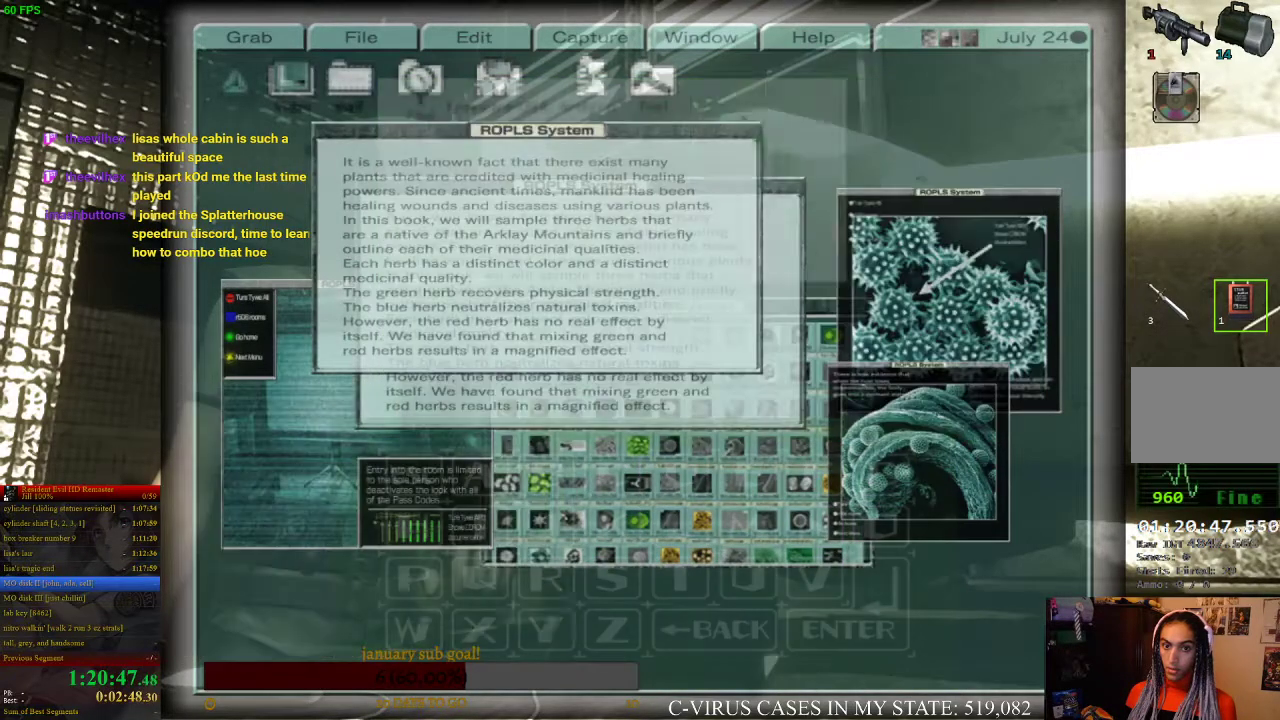
{"buttons": [], "left_stick": "center", "right_stick": "center", "events": []}
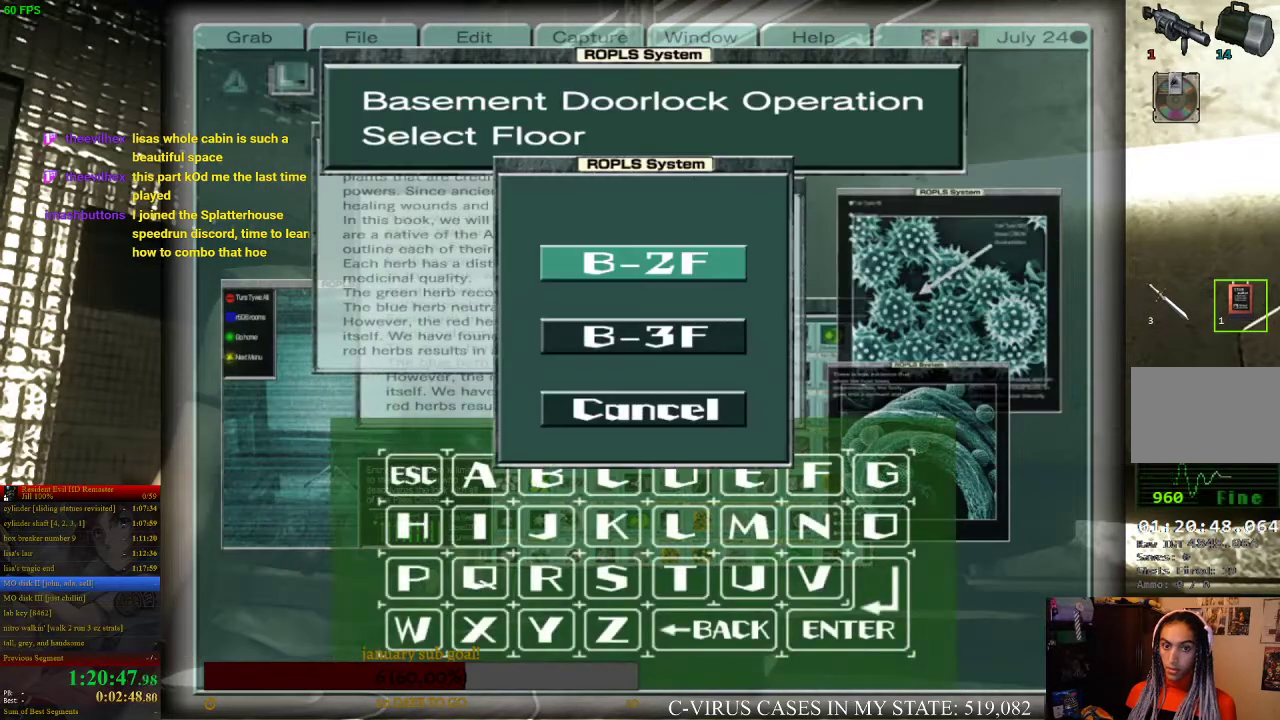
{"buttons": ["CROSS"], "left_stick": "center", "right_stick": "center", "events": [[333, "DPAD_DOWN", "down"], [433, "DPAD_DOWN", "up"], [467, "CROSS", "down"]]}
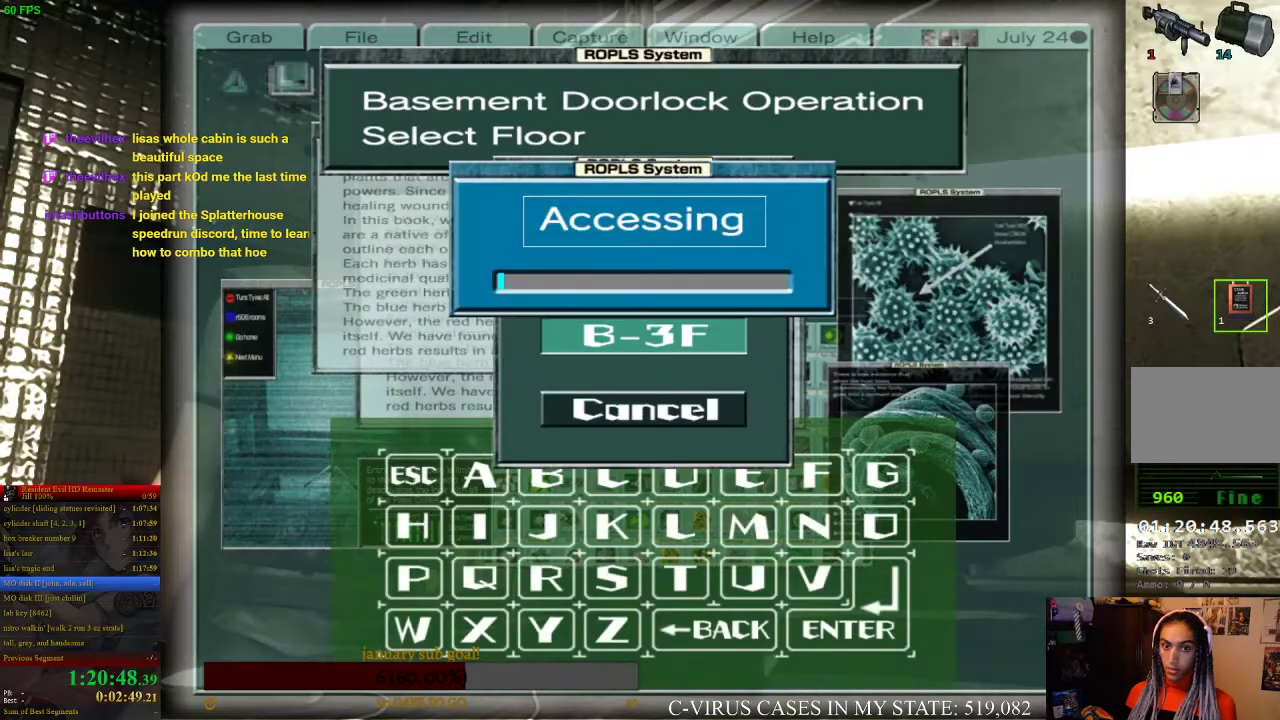
{"buttons": [], "left_stick": "center", "right_stick": "center", "events": [[67, "CROSS", "up"], [200, "CROSS", "down"], [267, "CROSS", "up"], [333, "CROSS", "down"], [400, "CROSS", "up"]]}
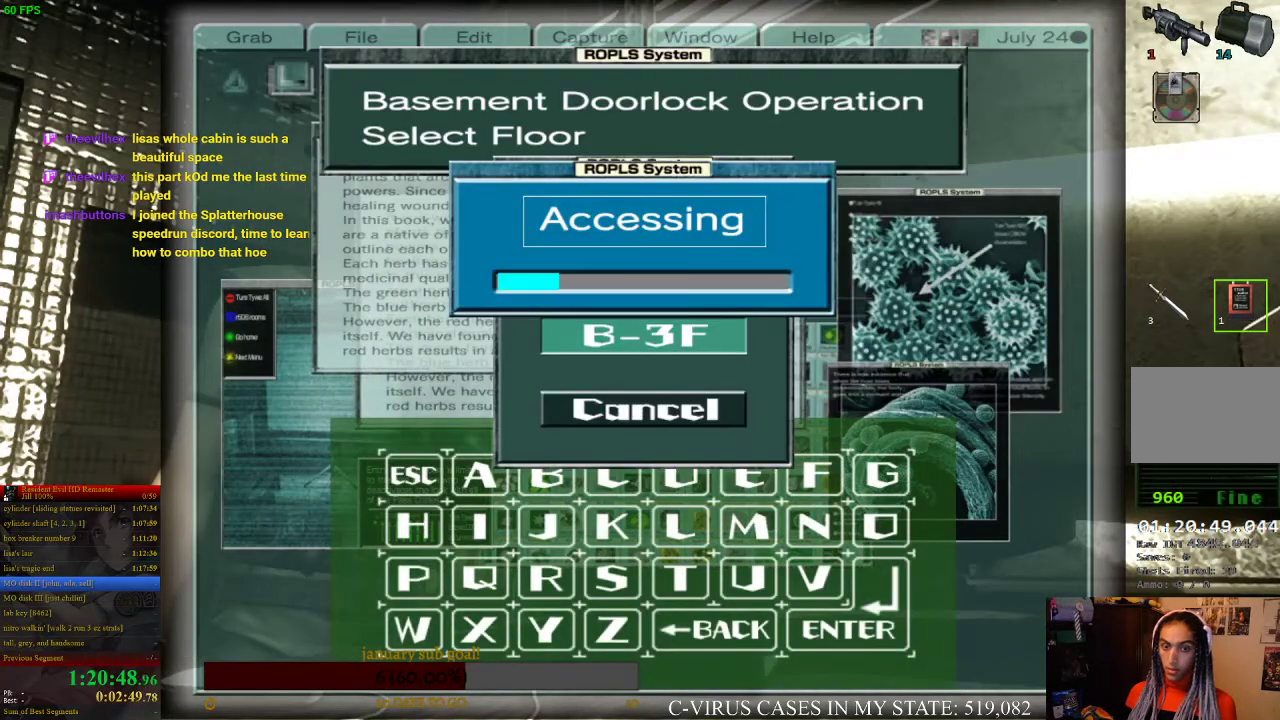
{"buttons": ["CROSS"], "left_stick": "center", "right_stick": "center", "events": [[67, "CIRCLE", "down"], [133, "CIRCLE", "up"], [133, "CROSS", "down"], [233, "CROSS", "up"], [500, "CROSS", "down"]]}
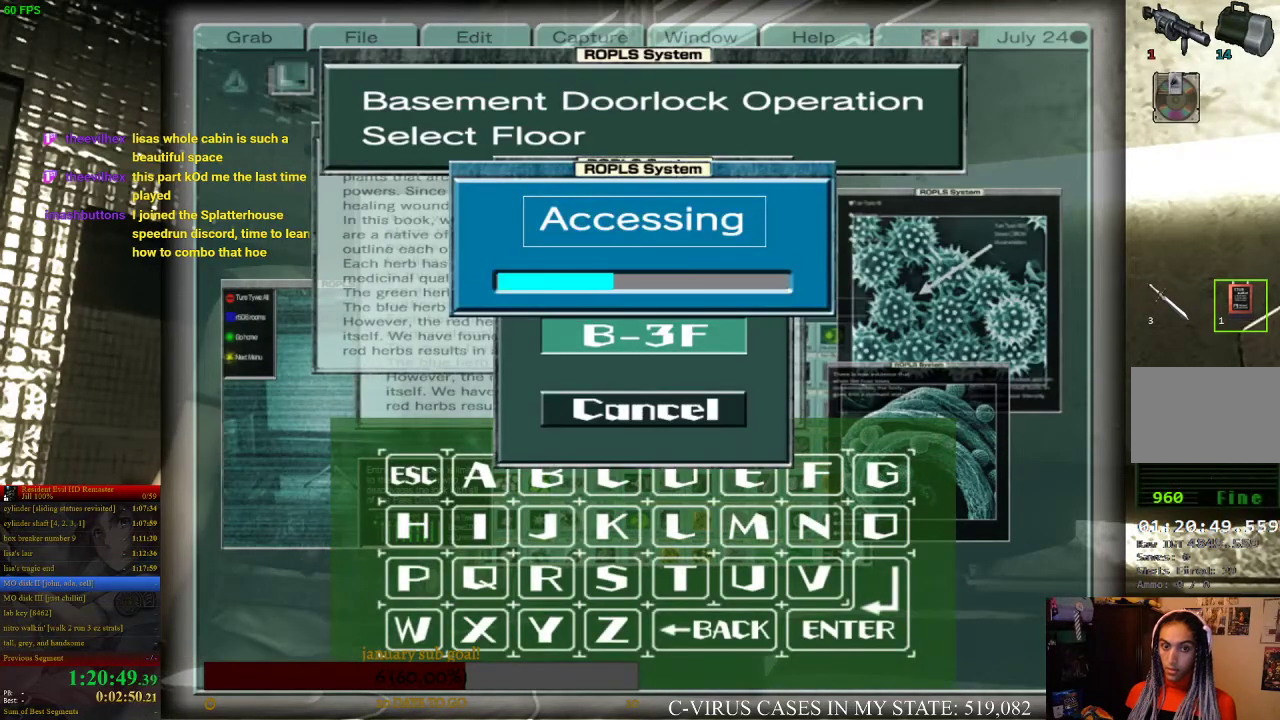
{"buttons": ["CIRCLE"], "left_stick": "center", "right_stick": "center", "events": [[67, "CROSS", "up"], [367, "CIRCLE", "down"], [433, "CIRCLE", "up"], [500, "CIRCLE", "down"]]}